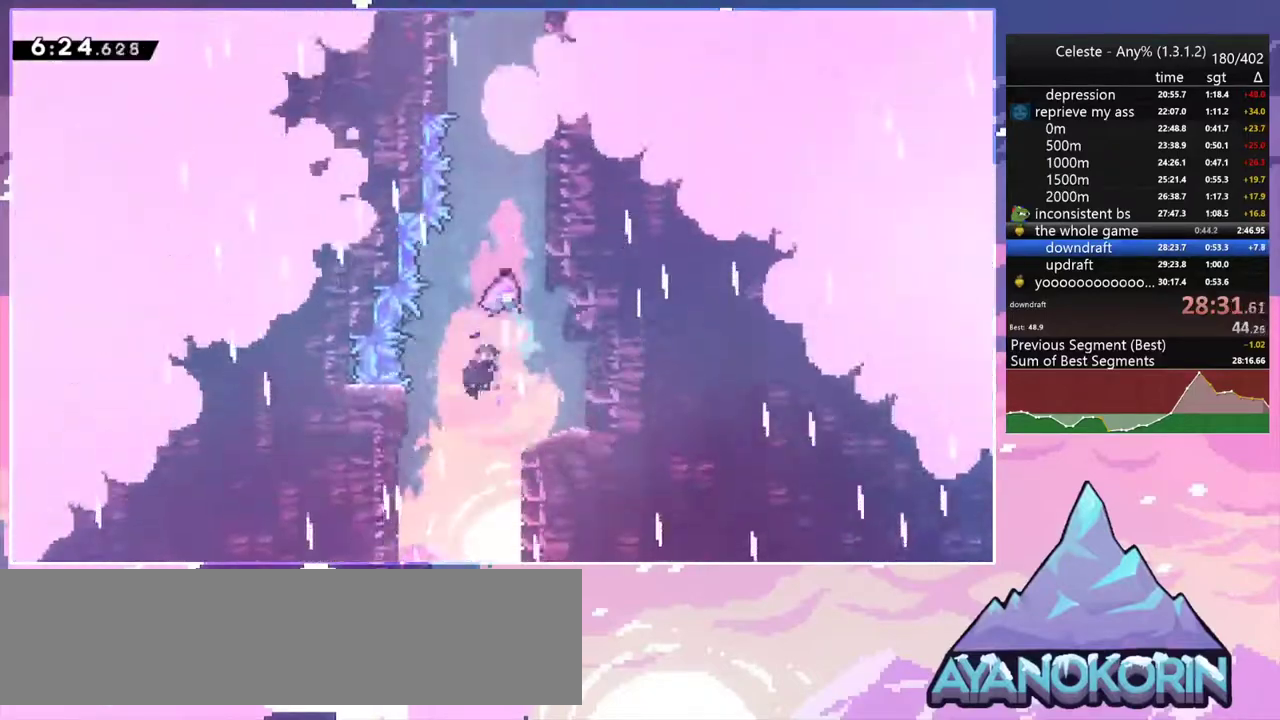
Gameplay with keyboard; each line is a JSON object with the keys held at the frame after it. "events" lists presses ("down") and releases ("up") of "dash", "down", "grab", "jump", "jump2", "left", "menu", "right", "skip" and "up" between this image and that frame as [ms after this image, input, new state], when the widget could be followed in between. No other keys are recorded. Mouse input is not recorded. Key names are as the overlay labels them; some are game actions (e.g. jump) rather than physical keys.
{"keys": [], "events": []}
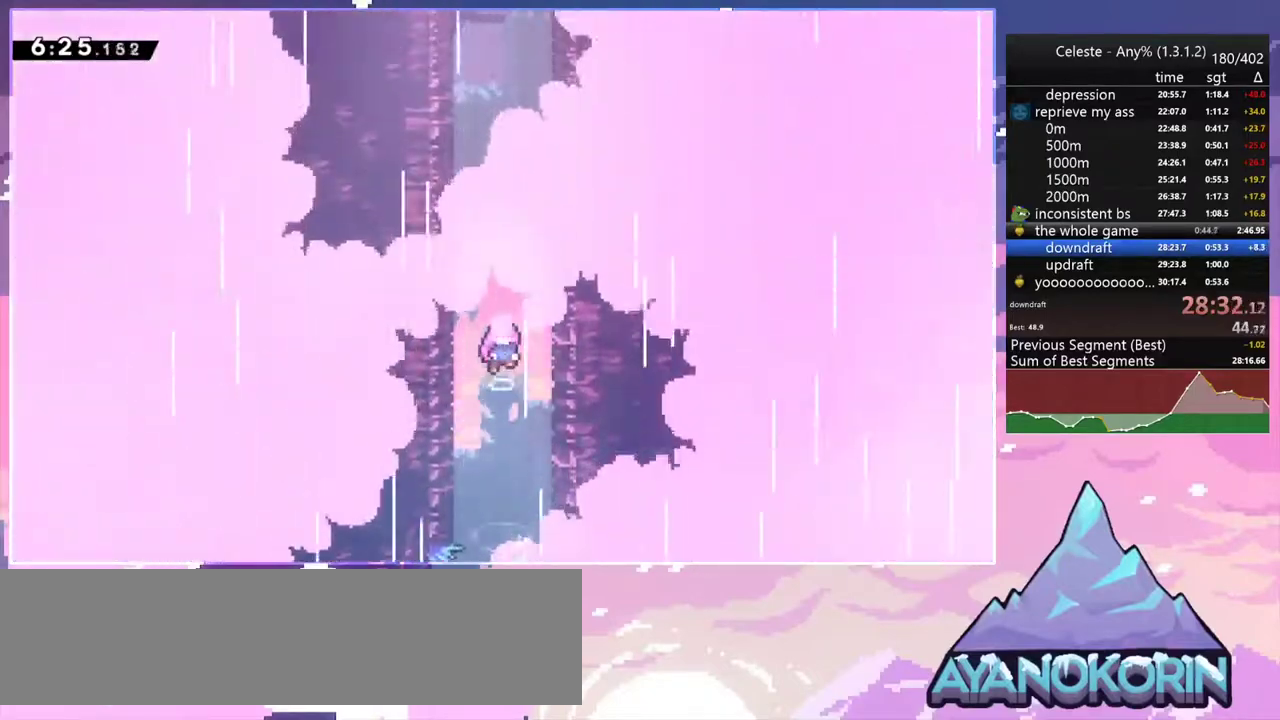
{"keys": [], "events": []}
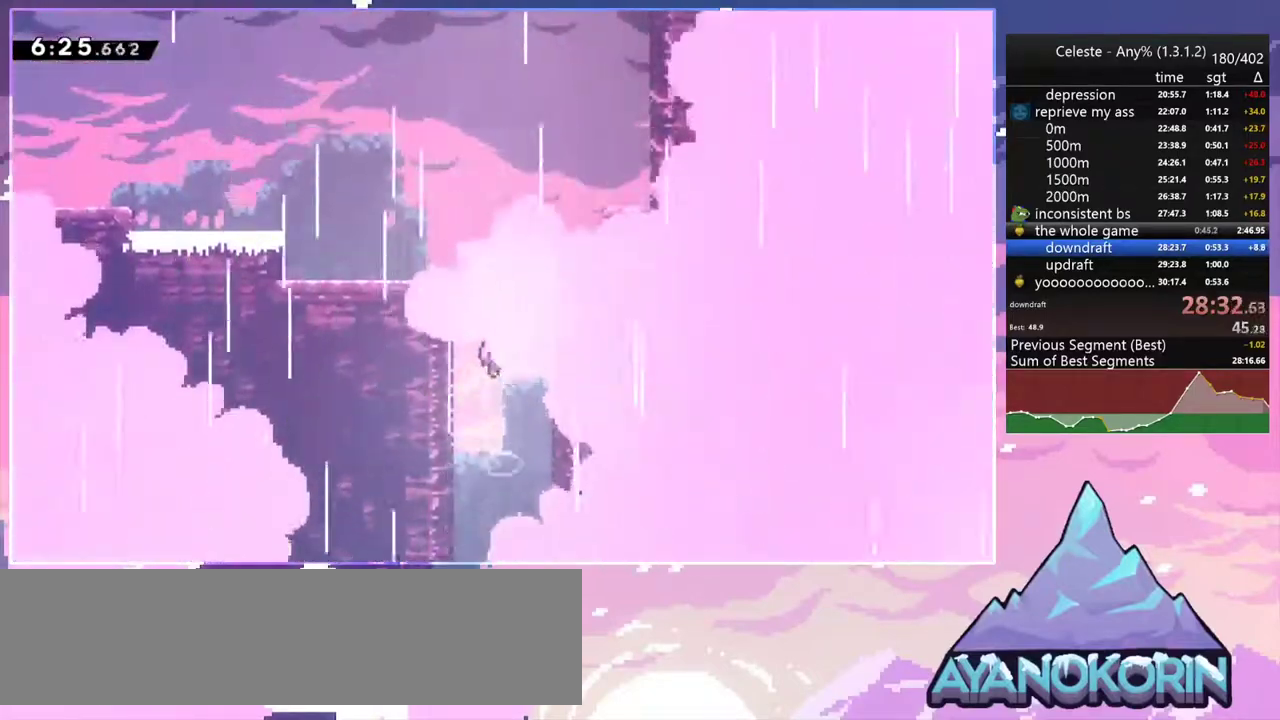
{"keys": [], "events": []}
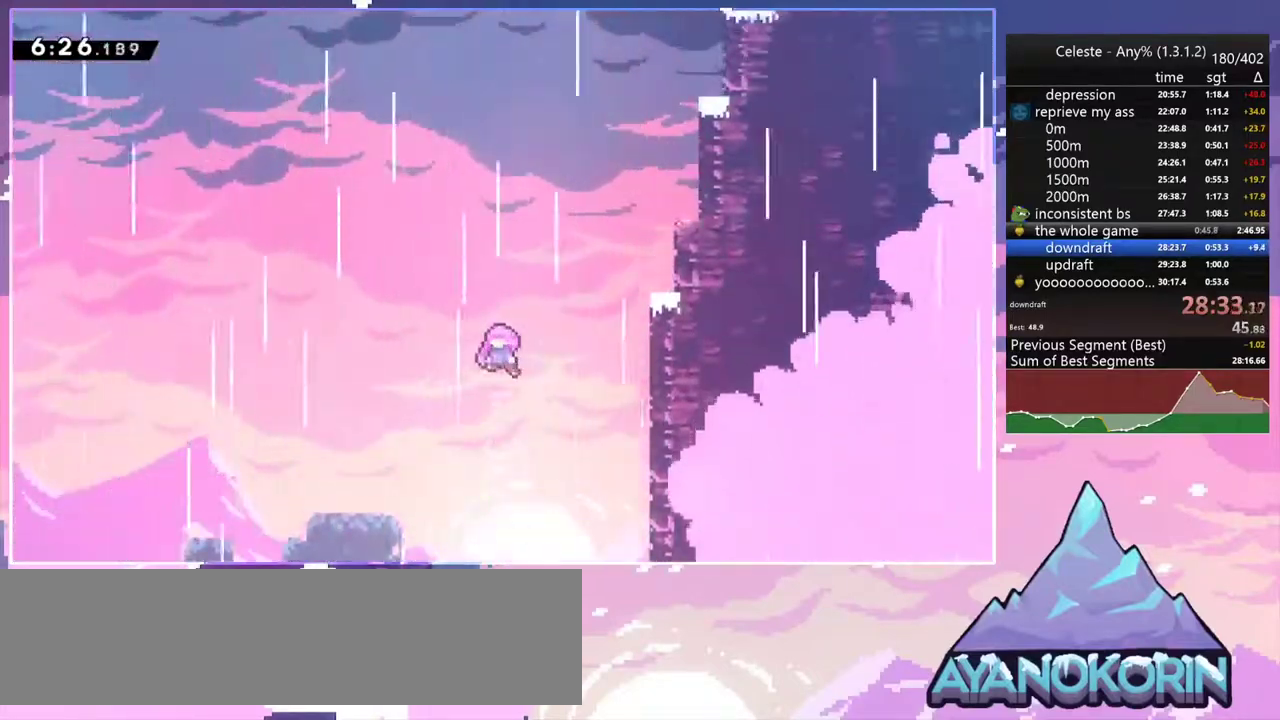
{"keys": [], "events": []}
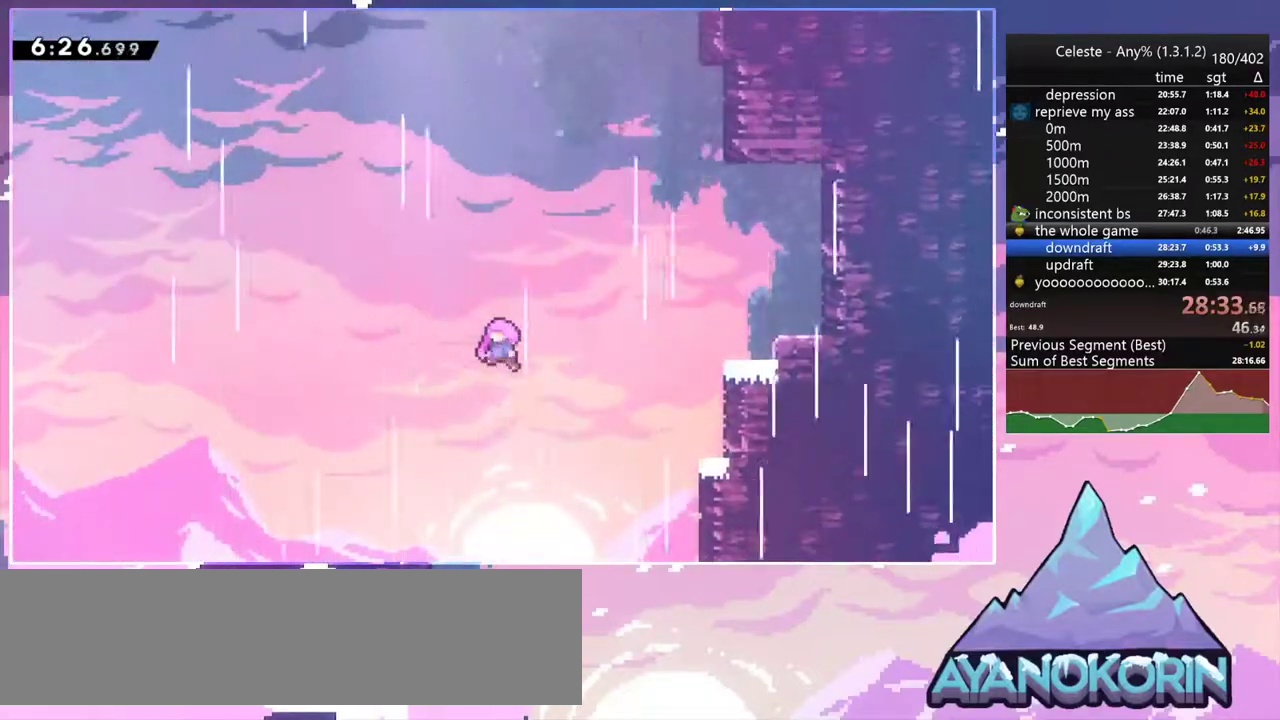
{"keys": [], "events": []}
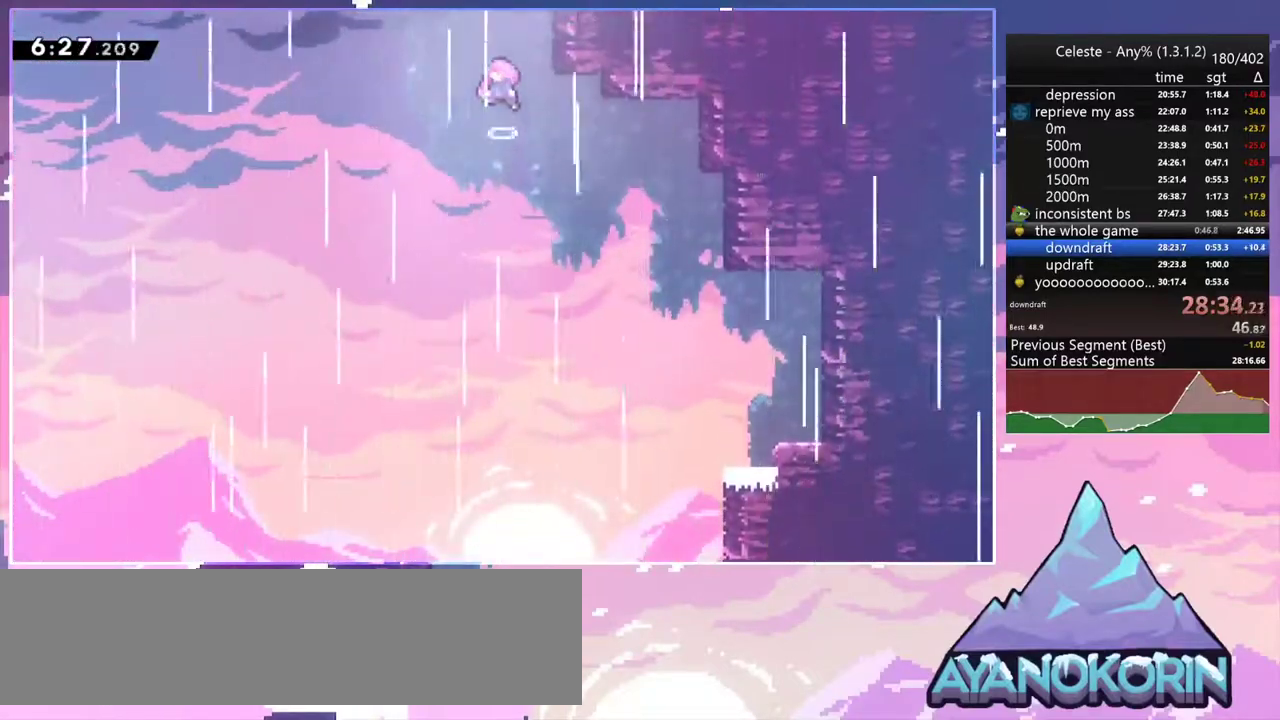
{"keys": ["up"], "events": [[83, "up", "down"]]}
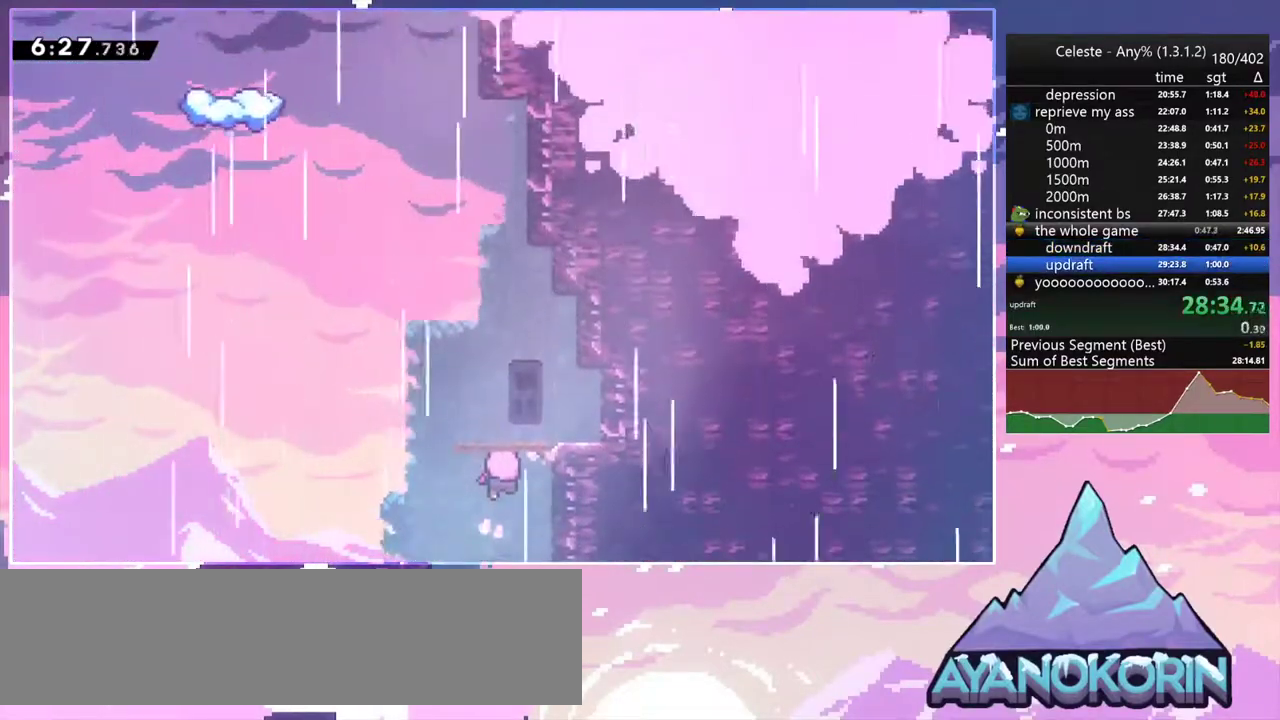
{"keys": ["up"], "events": []}
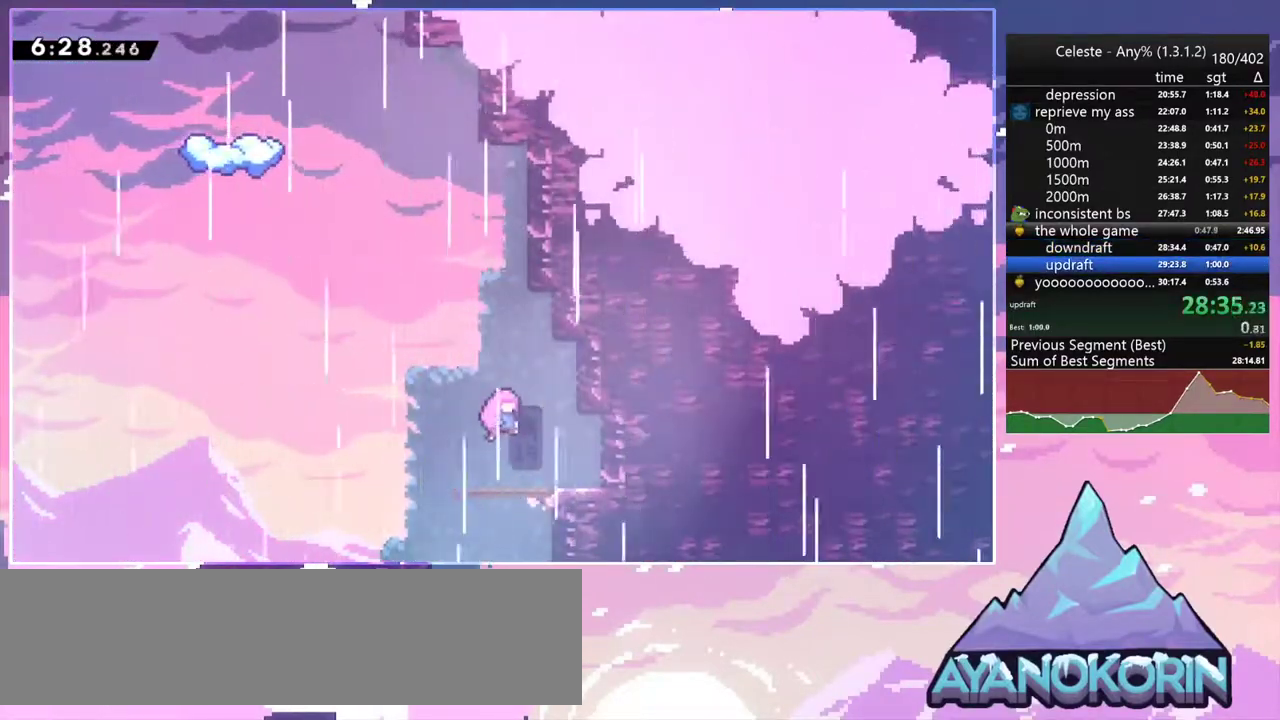
{"keys": ["up"], "events": []}
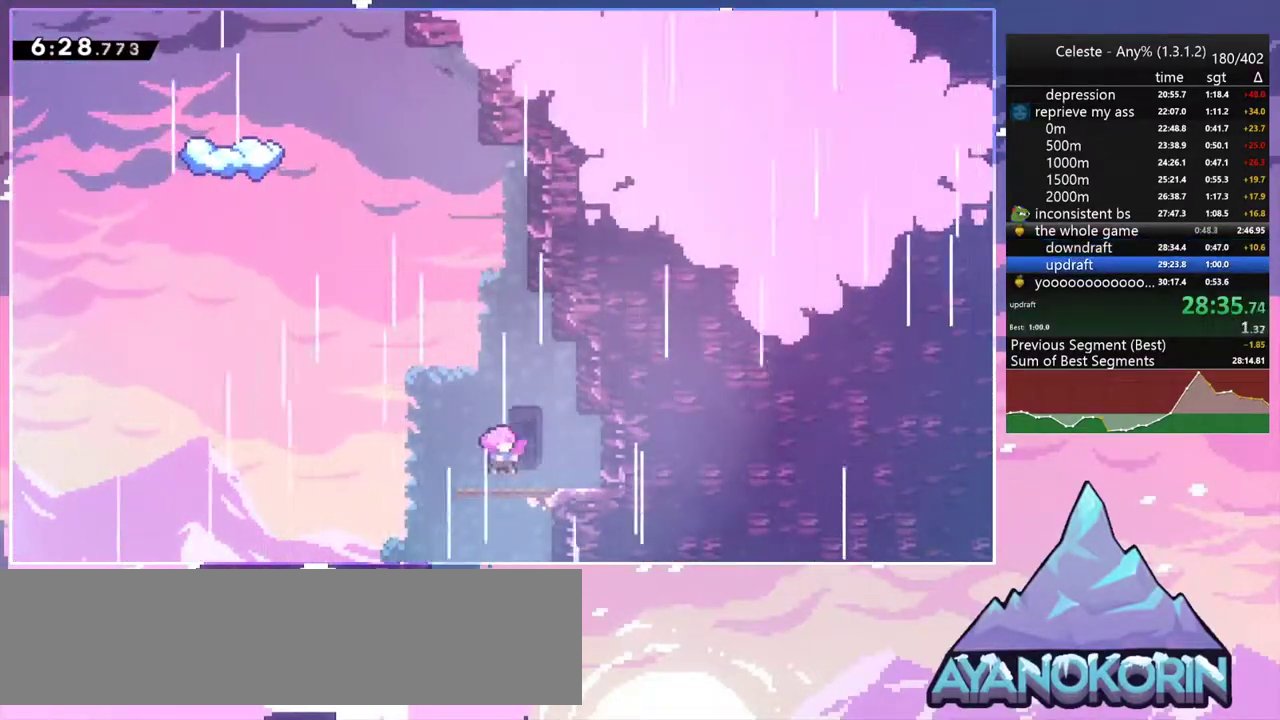
{"keys": ["jump2", "up"], "events": [[467, "jump2", "down"]]}
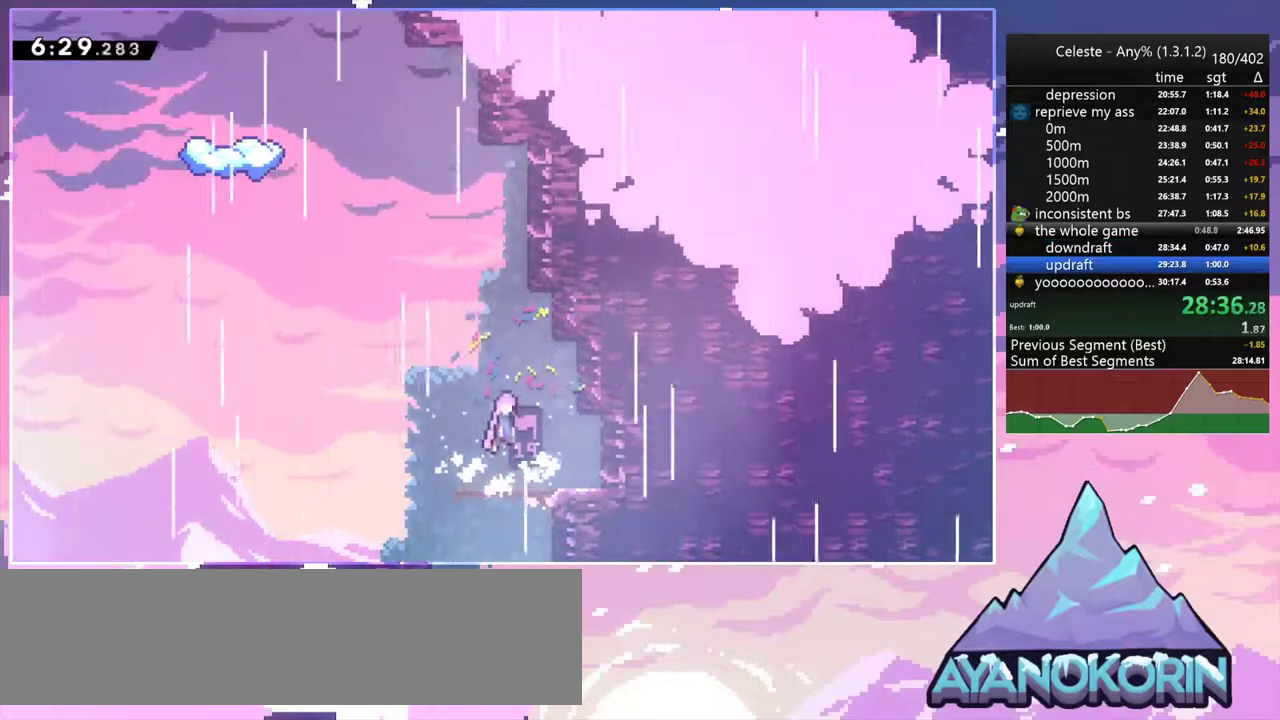
{"keys": ["jump2", "left"], "events": [[50, "dash", "down"], [100, "jump2", "up"], [250, "jump2", "down"], [283, "left", "down"], [333, "dash", "up"], [333, "up", "up"]]}
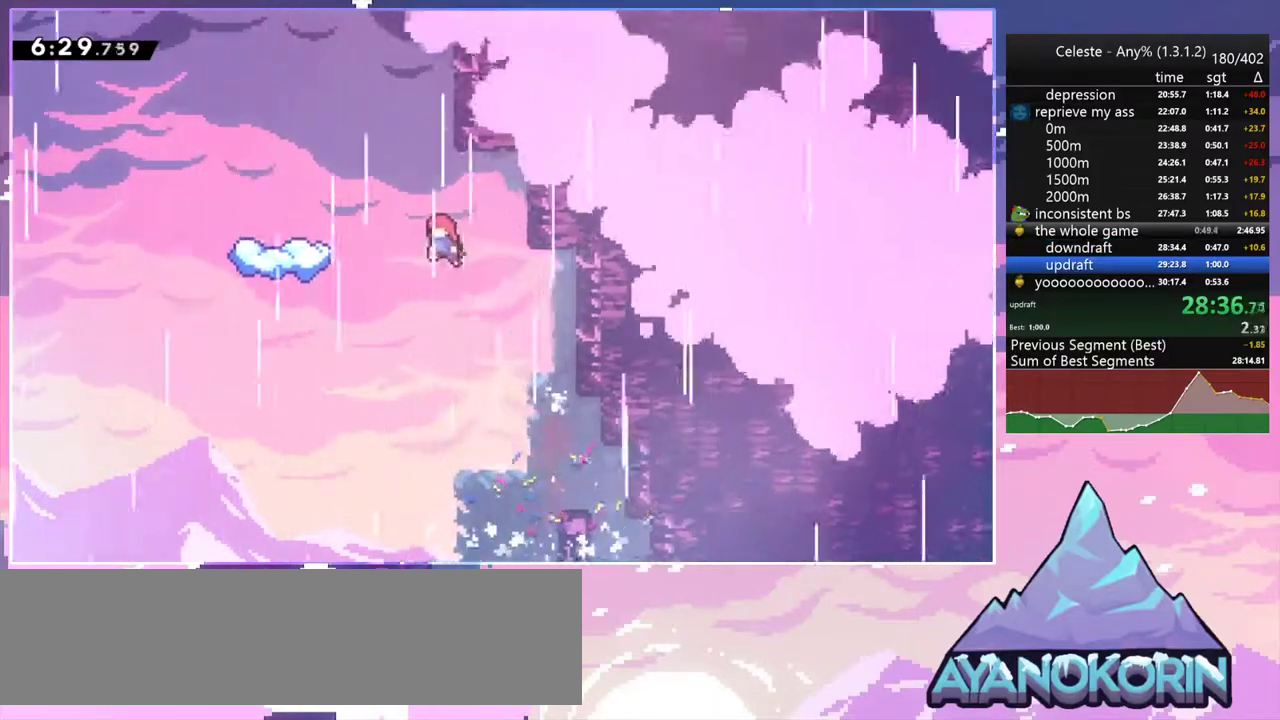
{"keys": ["dash", "right"], "events": [[17, "dash", "down"], [117, "jump2", "up"], [217, "dash", "up"], [450, "left", "up"], [450, "right", "down"], [483, "dash", "down"]]}
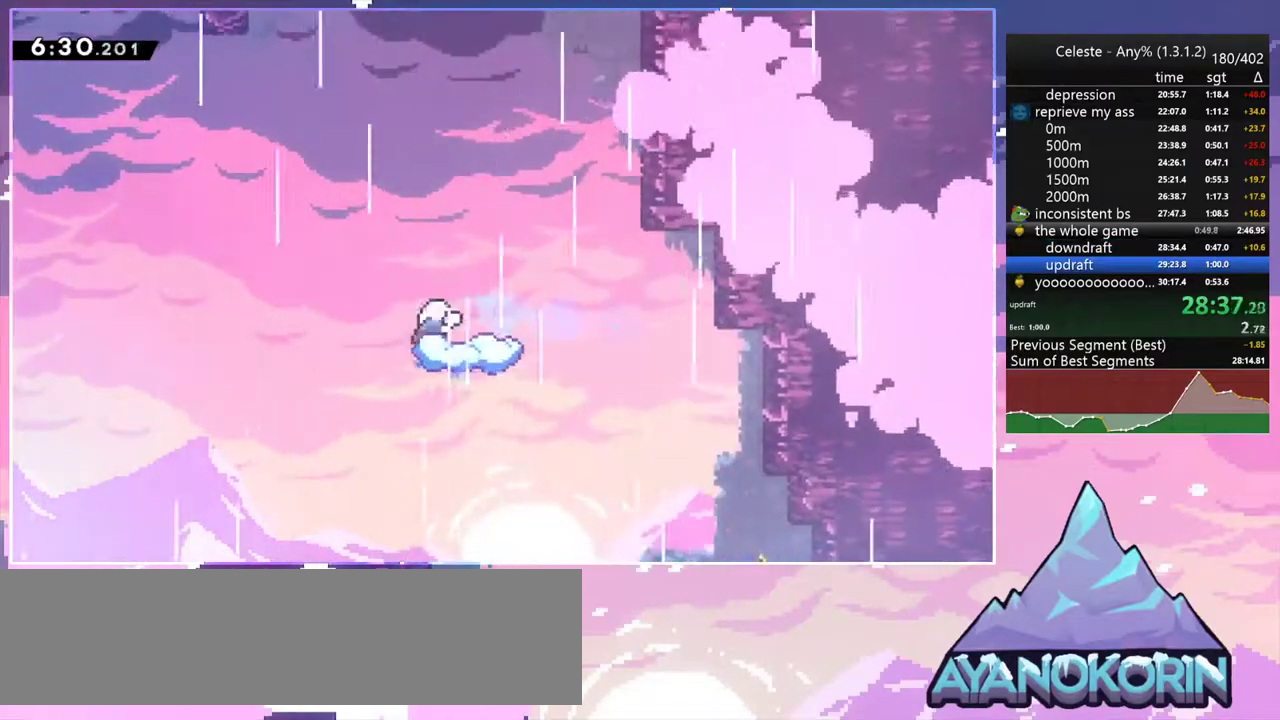
{"keys": ["jump2", "left"], "events": [[133, "left", "down"], [183, "jump2", "down"], [183, "right", "up"], [217, "dash", "up"]]}
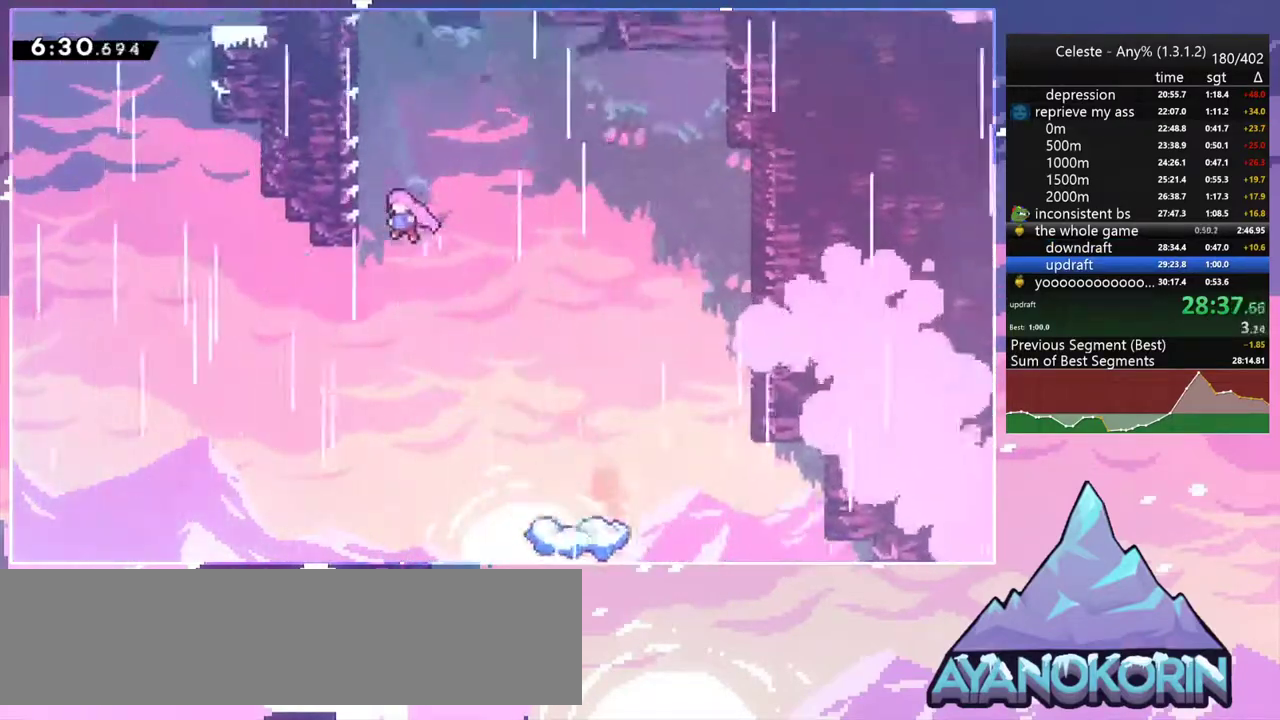
{"keys": ["dash", "jump2", "right", "up"], "events": [[100, "dash", "down"], [100, "left", "up"], [100, "up", "down"], [150, "jump2", "up"], [333, "jump2", "down"], [333, "right", "down"]]}
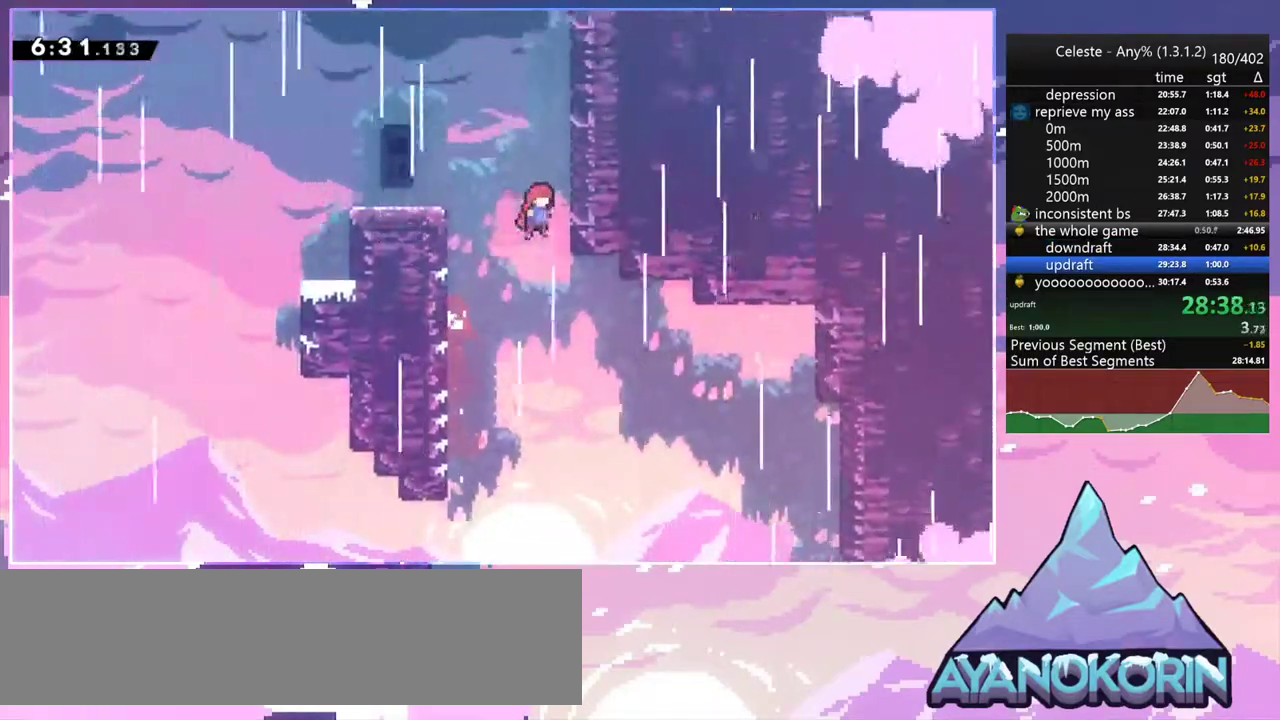
{"keys": ["grab", "jump2", "right", "up"], "events": [[17, "grab", "down"], [67, "jump2", "up"], [117, "dash", "up"], [167, "jump2", "down"], [300, "jump", "down"], [300, "jump2", "up"], [483, "jump", "up"], [483, "jump2", "down"]]}
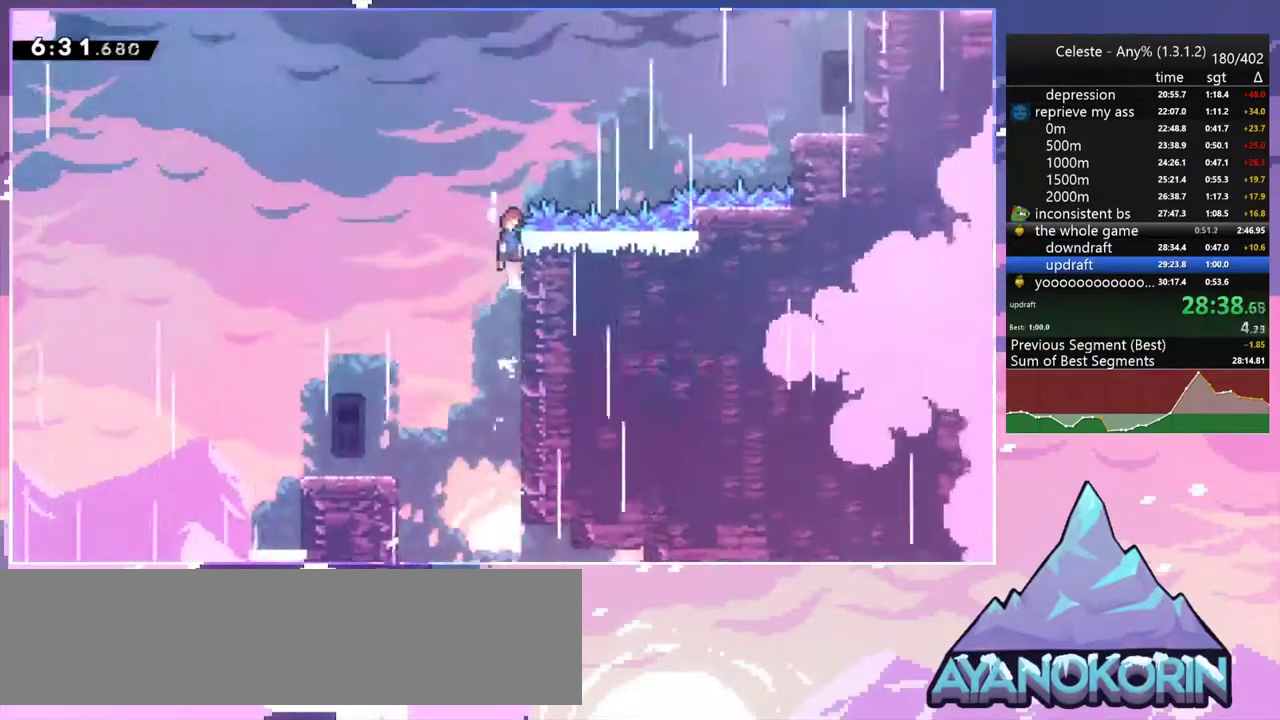
{"keys": ["dash", "right"], "events": [[83, "jump", "down"], [267, "up", "up"], [317, "grab", "up"], [367, "jump", "up"], [467, "dash", "down"], [500, "jump2", "up"]]}
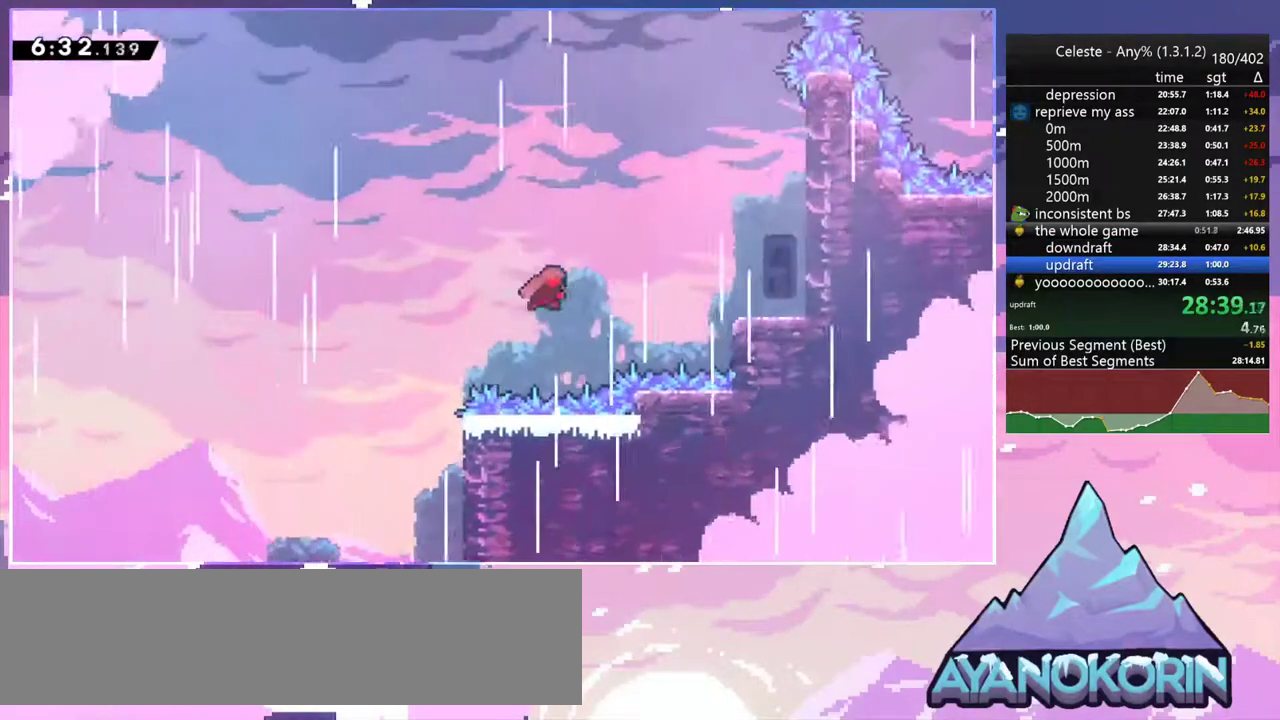
{"keys": ["jump2", "right"], "events": [[150, "dash", "up"], [383, "jump2", "down"]]}
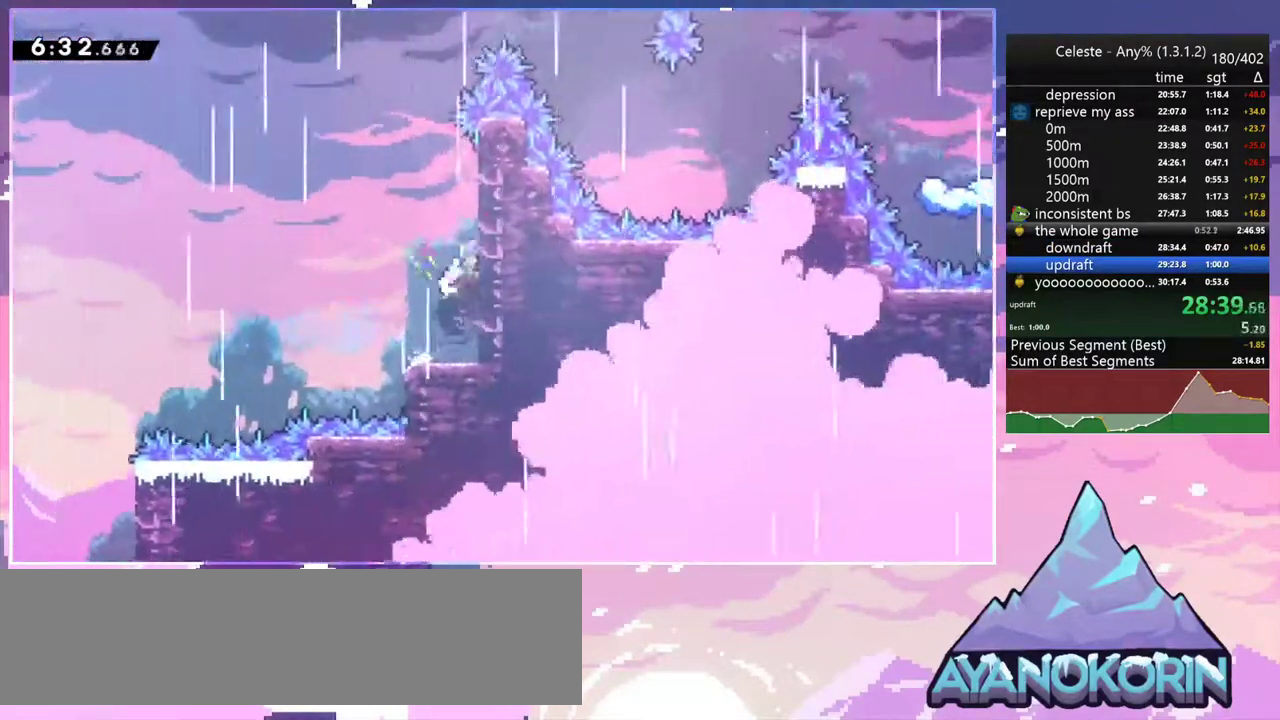
{"keys": ["dash", "right", "up"], "events": [[117, "jump2", "up"], [167, "left", "down"], [167, "right", "up"], [217, "jump2", "down"], [400, "right", "down"], [450, "dash", "down"], [450, "left", "up"], [450, "up", "down"], [483, "jump2", "up"]]}
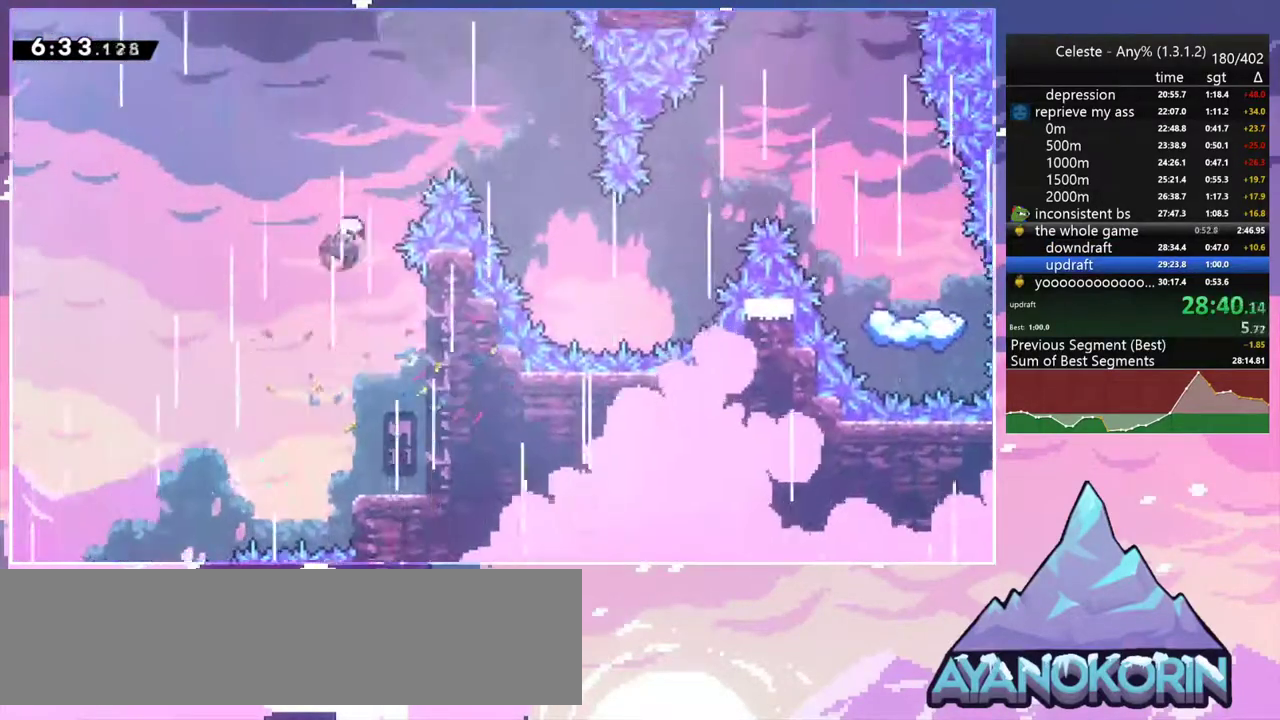
{"keys": ["right", "up"], "events": [[133, "dash", "up"]]}
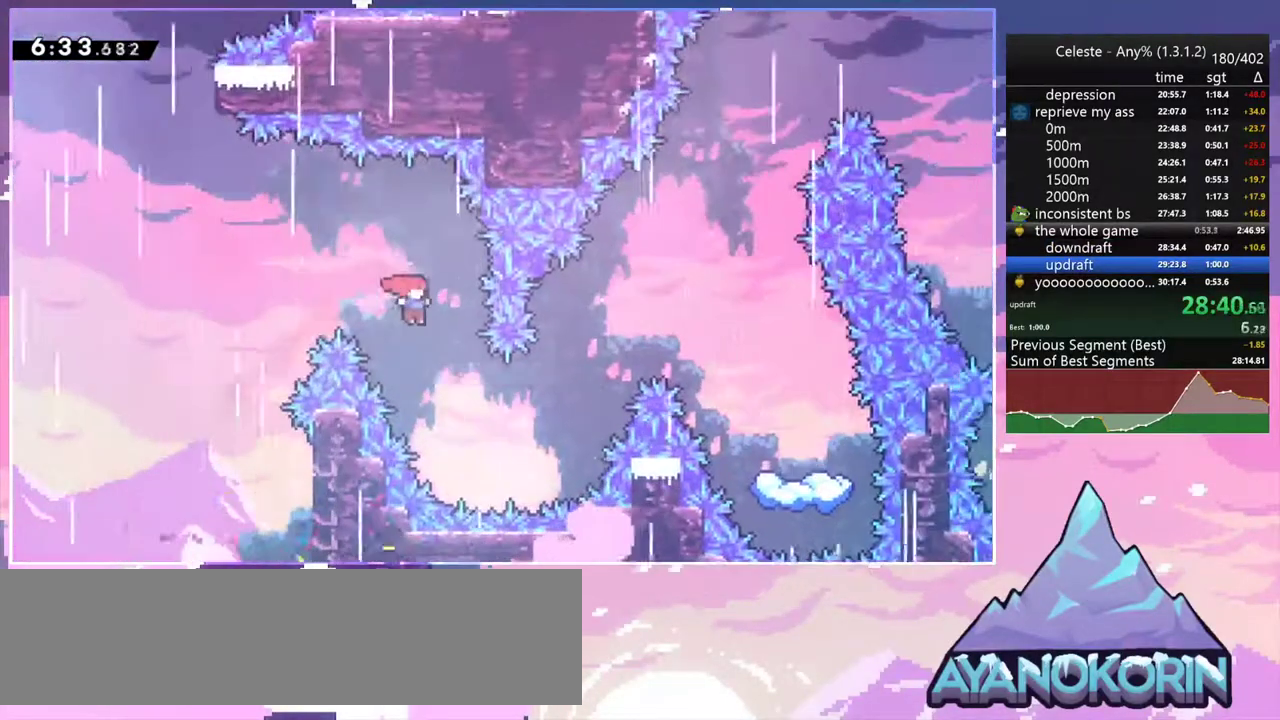
{"keys": ["right", "up"], "events": [[333, "dash", "down"], [483, "dash", "up"]]}
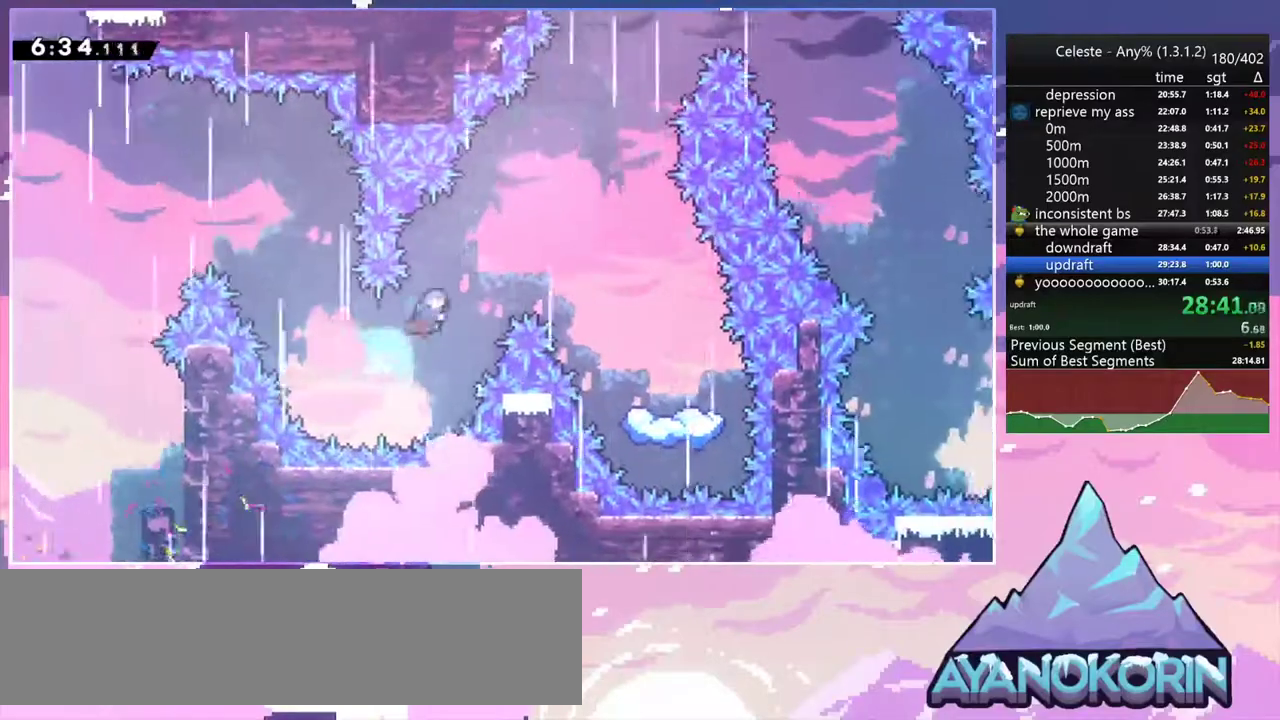
{"keys": ["down", "right"], "events": [[17, "up", "up"], [117, "down", "down"]]}
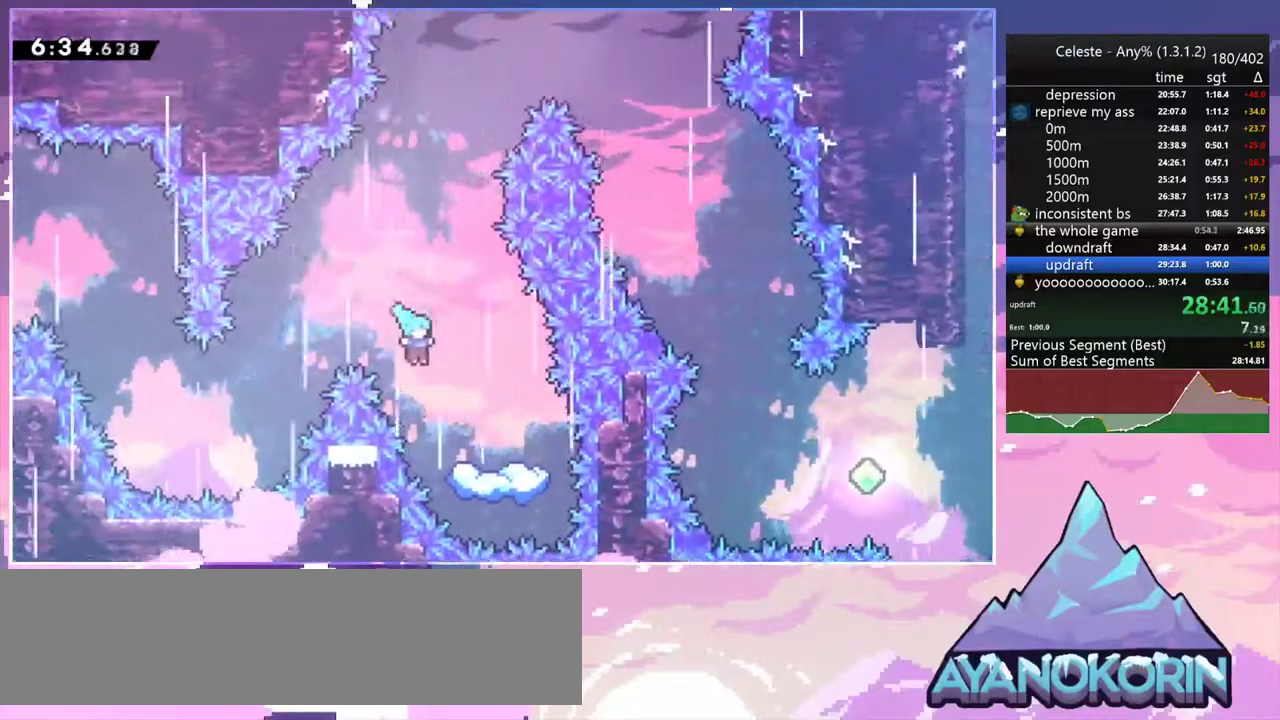
{"keys": ["down", "jump2"], "events": [[233, "right", "up"], [500, "jump2", "down"]]}
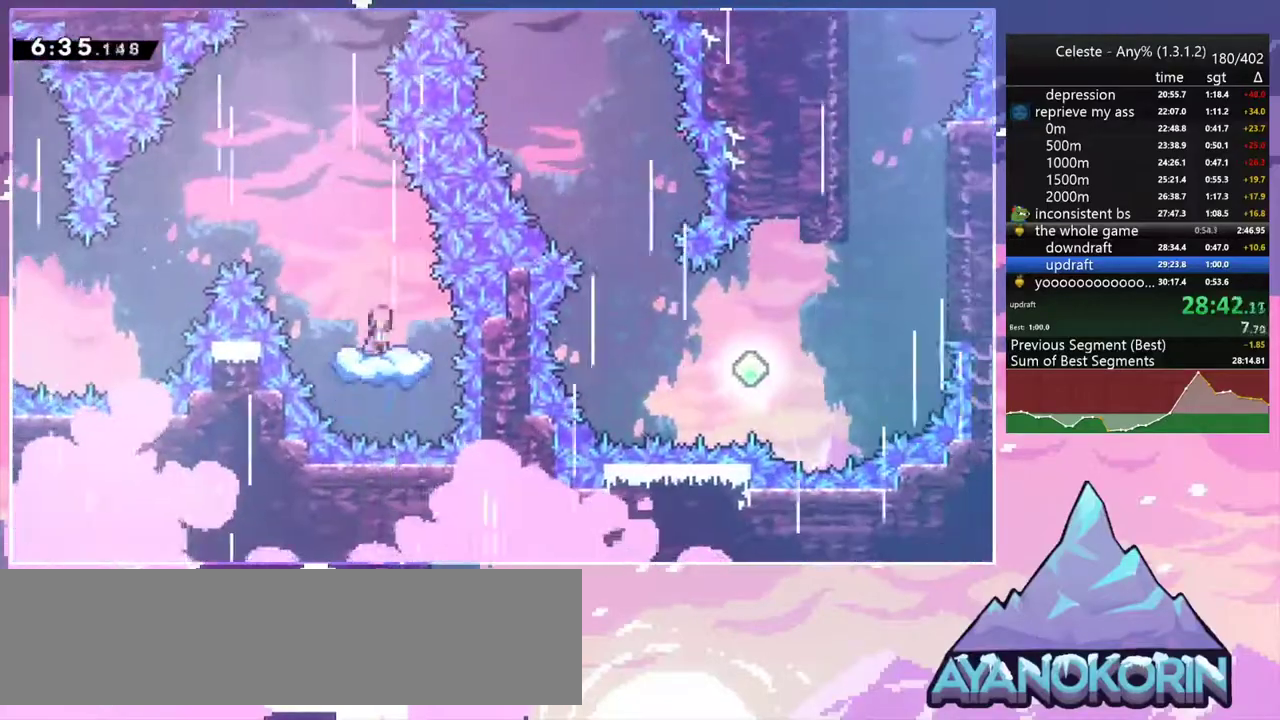
{"keys": ["dash", "right", "up"], "events": [[50, "left", "down"], [233, "down", "up"], [283, "left", "up"], [283, "right", "down"], [383, "up", "down"], [433, "dash", "down"], [483, "jump2", "up"]]}
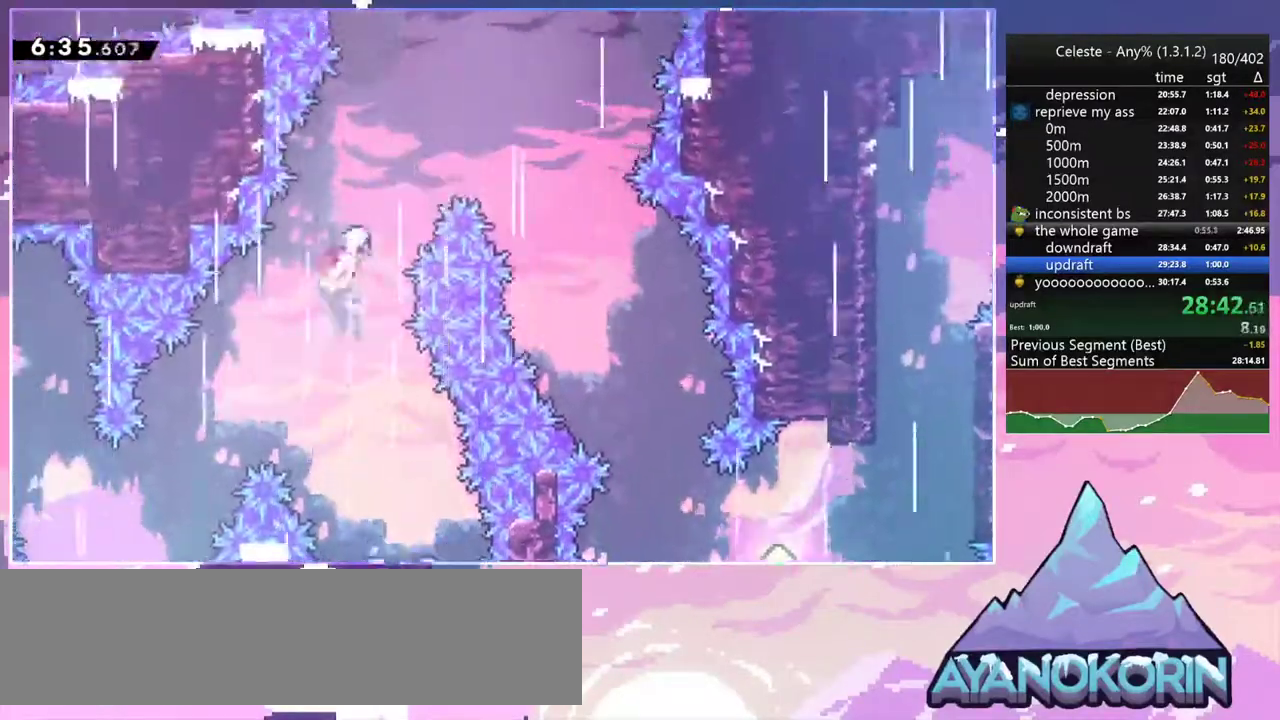
{"keys": ["down", "right"], "events": [[67, "dash", "up"], [67, "up", "up"], [167, "down", "down"]]}
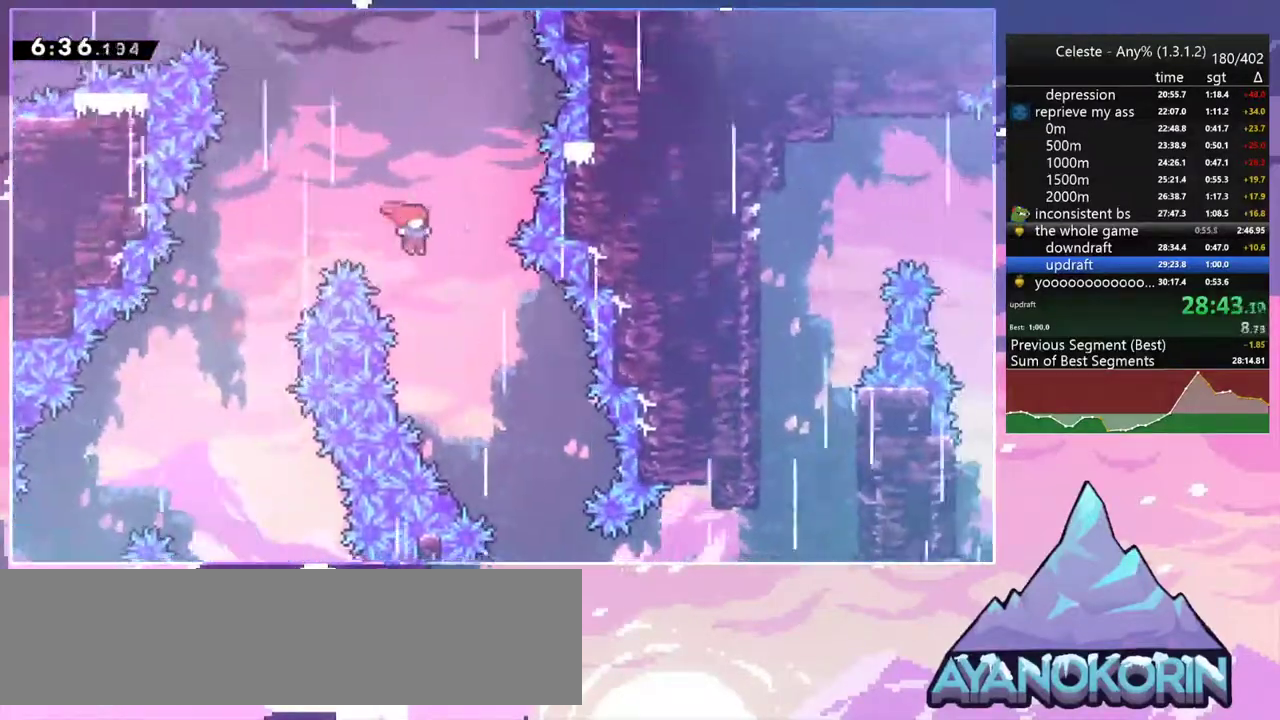
{"keys": ["down", "right"], "events": []}
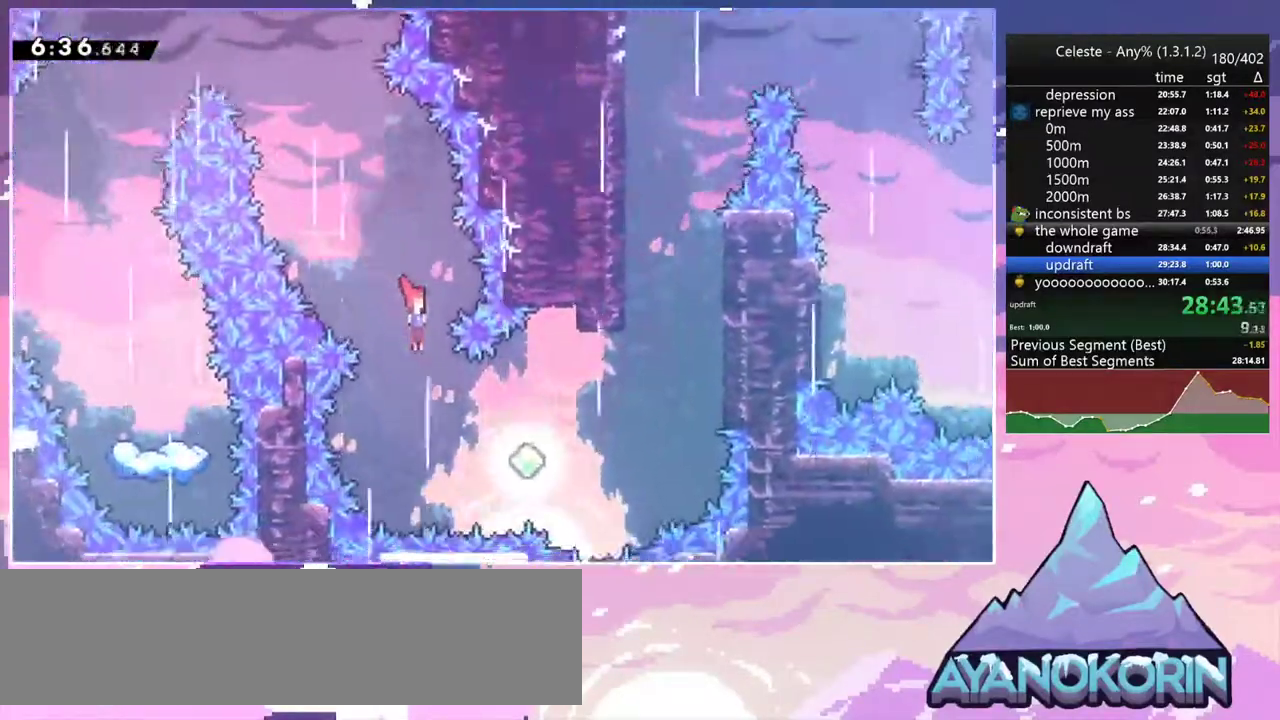
{"keys": ["grab", "right", "up"], "events": [[100, "down", "up"], [233, "up", "down"], [283, "dash", "down"], [383, "grab", "down"], [483, "dash", "up"]]}
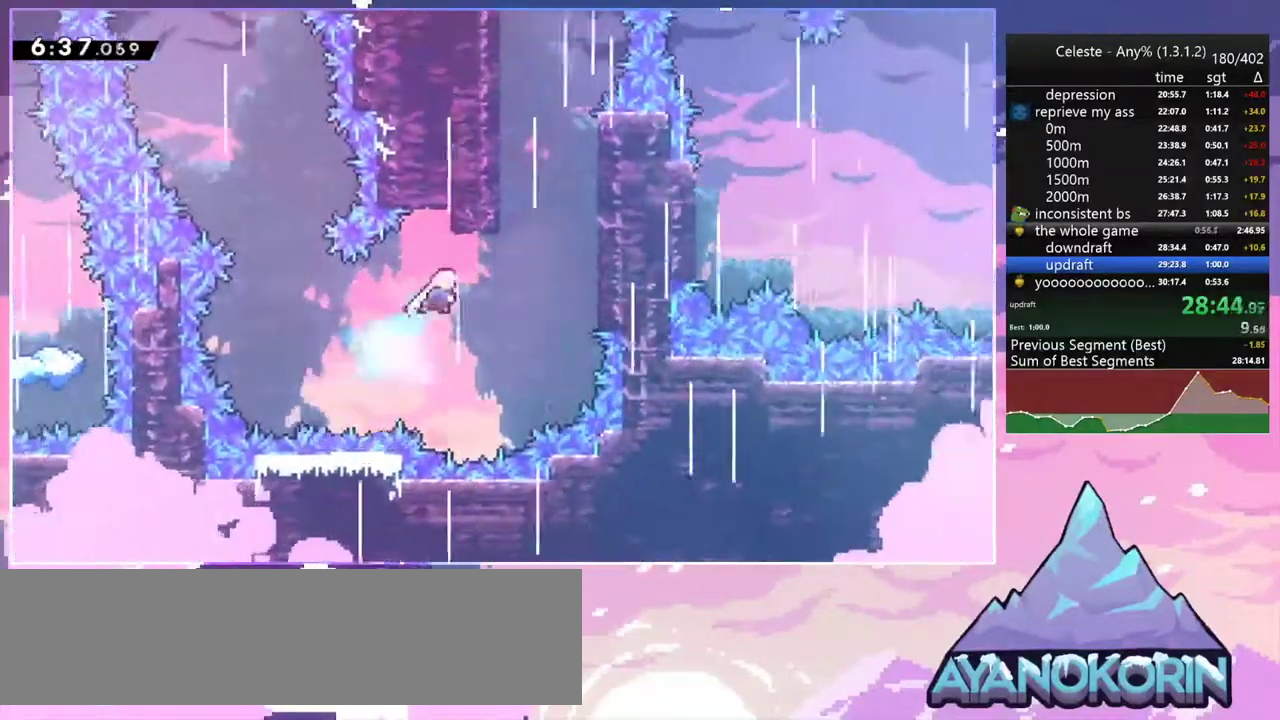
{"keys": ["grab", "right", "up"], "events": []}
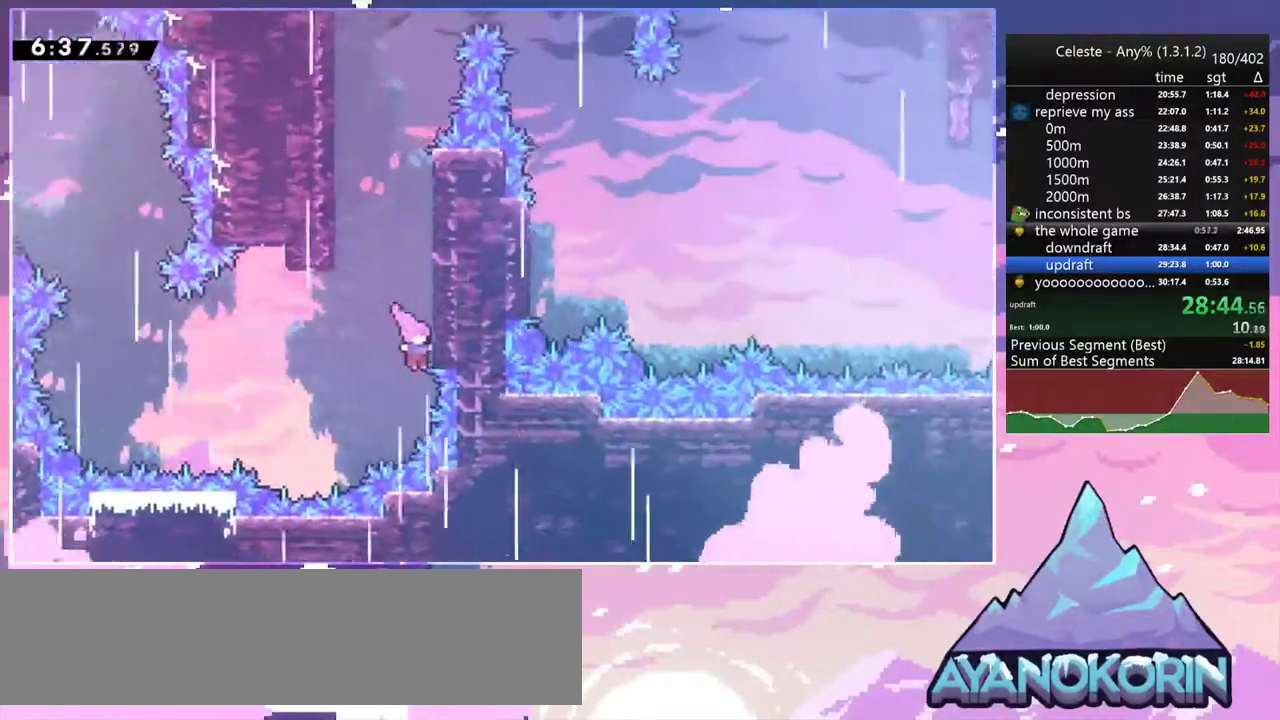
{"keys": ["jump2", "left"], "events": [[33, "jump2", "down"], [183, "jump2", "up"], [233, "jump2", "down"], [367, "grab", "up"], [367, "up", "up"], [417, "jump2", "up"], [417, "right", "up"], [467, "jump2", "down"], [467, "left", "down"]]}
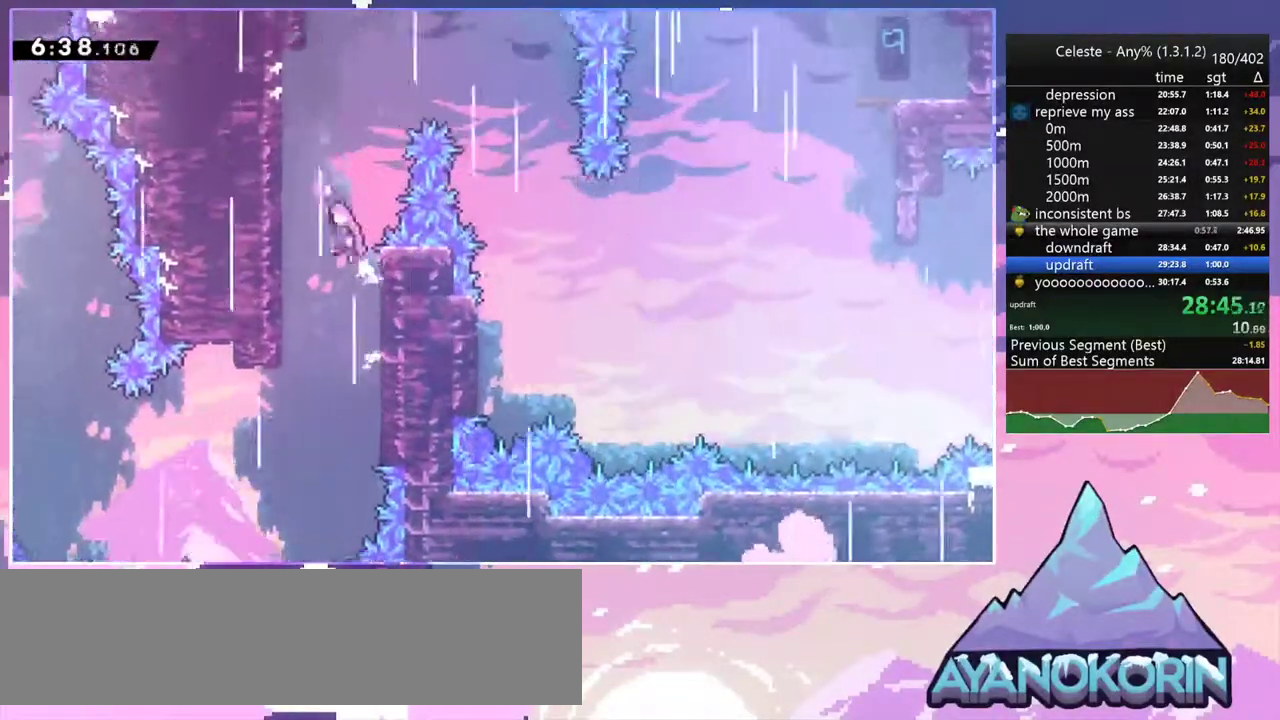
{"keys": ["right"], "events": [[100, "jump2", "up"], [150, "jump2", "down"], [150, "right", "down"], [200, "left", "up"], [483, "jump2", "up"]]}
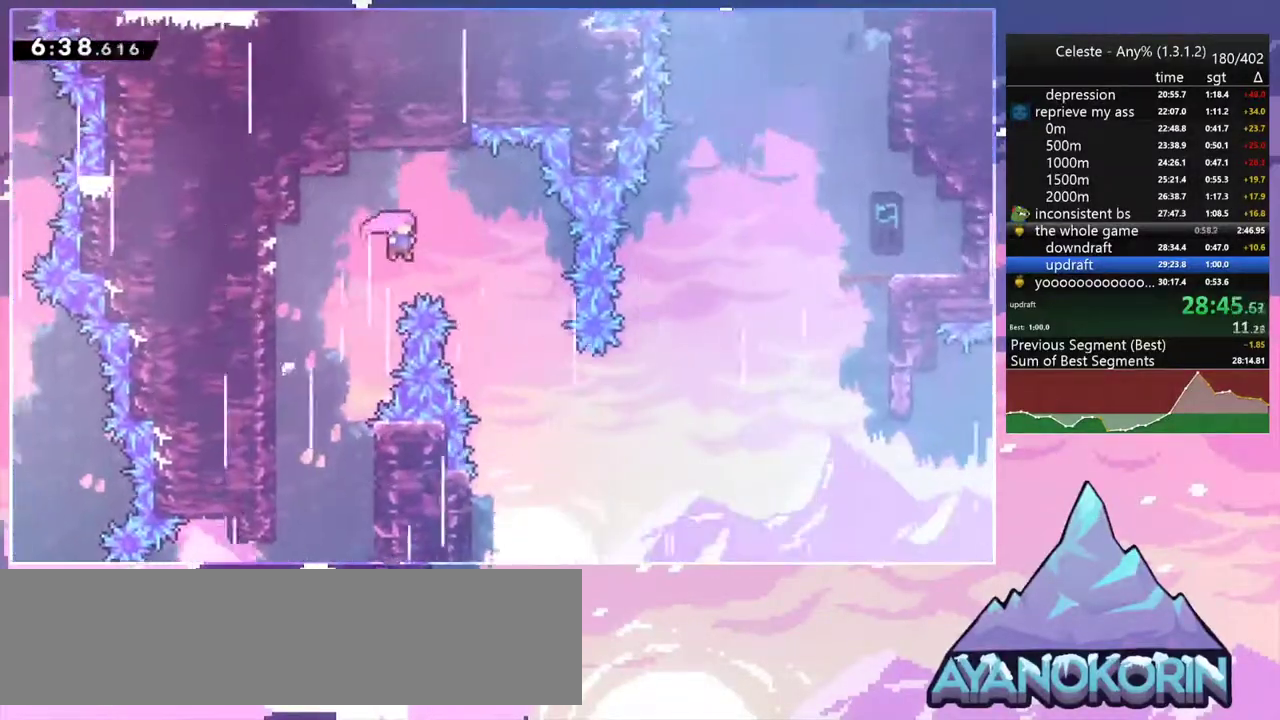
{"keys": ["right", "skip"], "events": [[450, "skip", "down"]]}
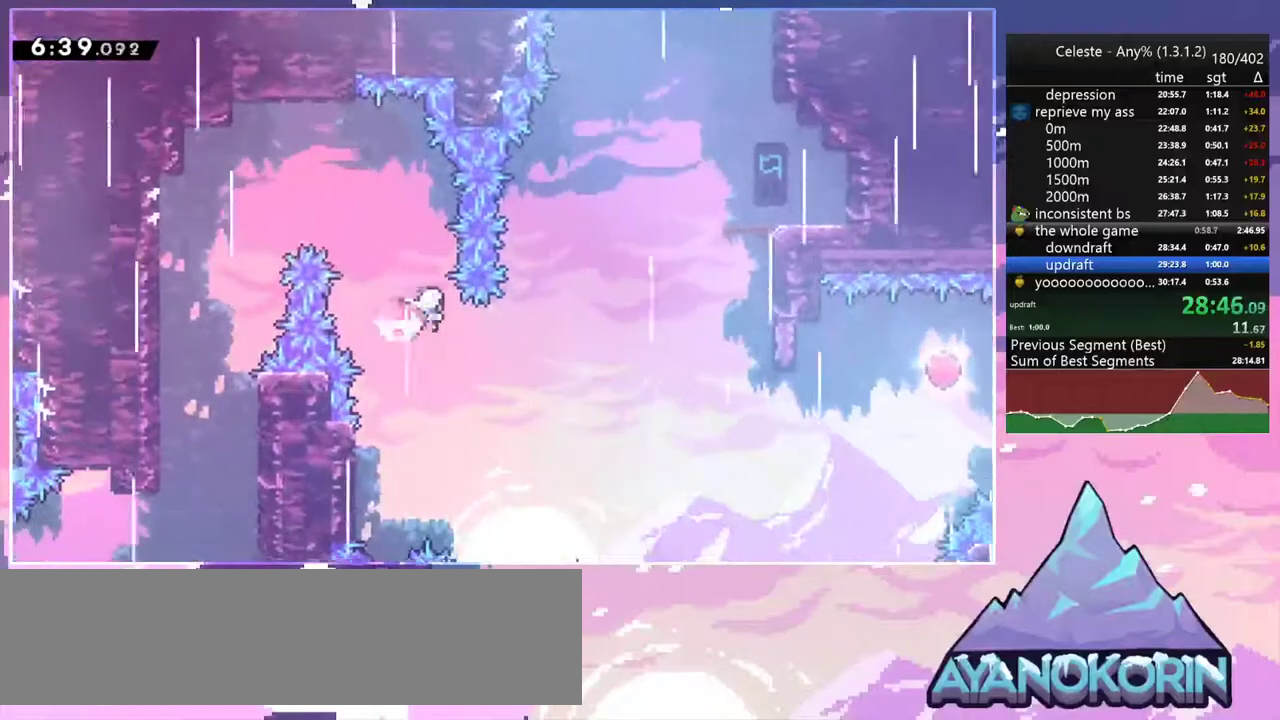
{"keys": ["right", "up"], "events": [[83, "skip", "up"], [133, "up", "down"], [233, "dash", "down"], [367, "dash", "up"]]}
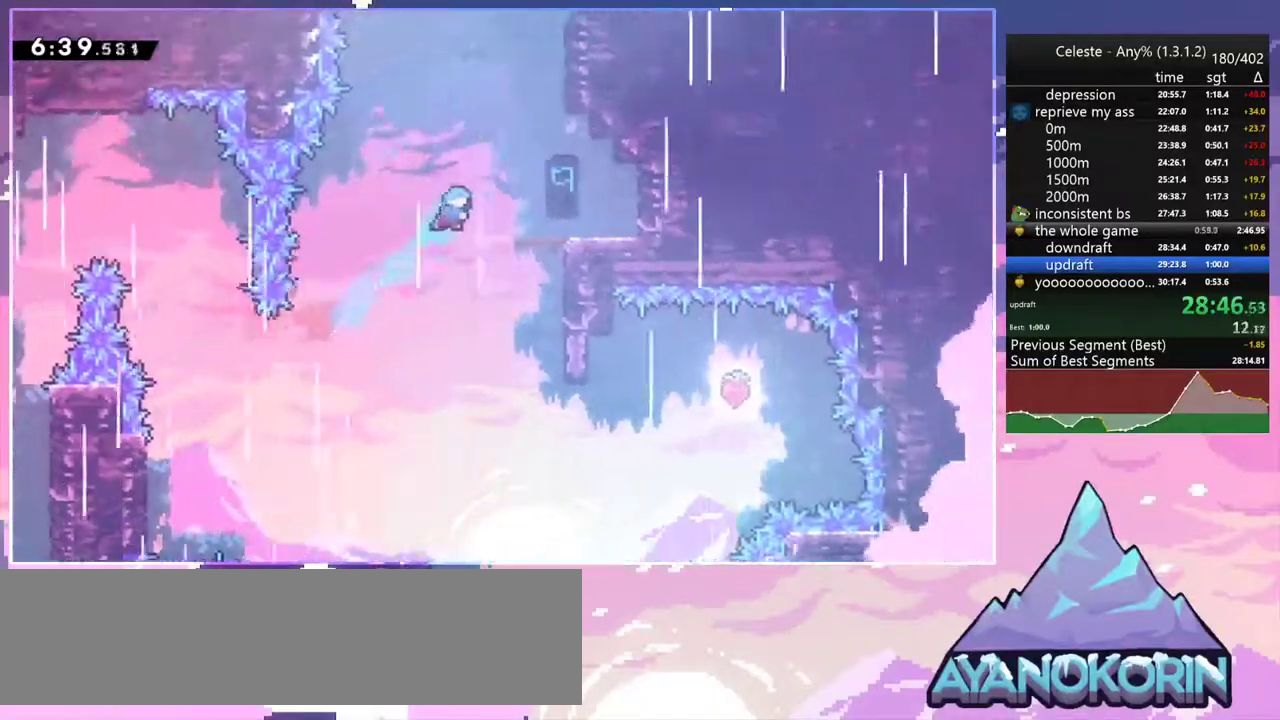
{"keys": ["dash", "up"], "events": [[283, "jump2", "down"], [333, "right", "up"], [383, "dash", "down"], [433, "jump2", "up"]]}